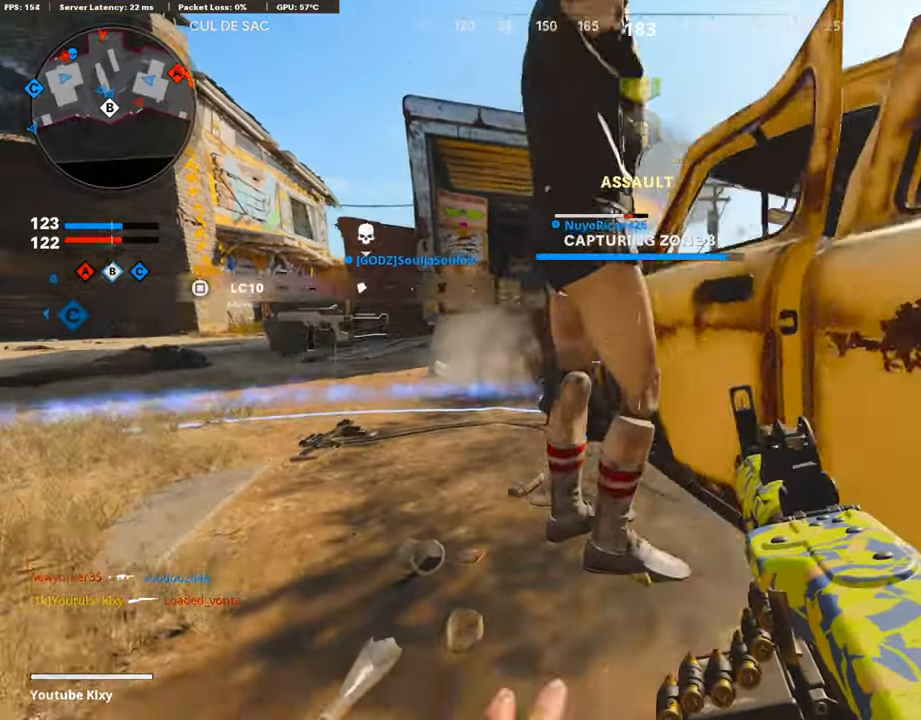
Gameplay with a controller (PlayStation layout); each line is a JSON object with the inputs held at the frame after it. "events" lists button and stick changes between this image and that frame as [ms after this image, input, new state], when the widget could be followed in between.
{"buttons": ["L2"], "left_stick": "center", "right_stick": "center"}
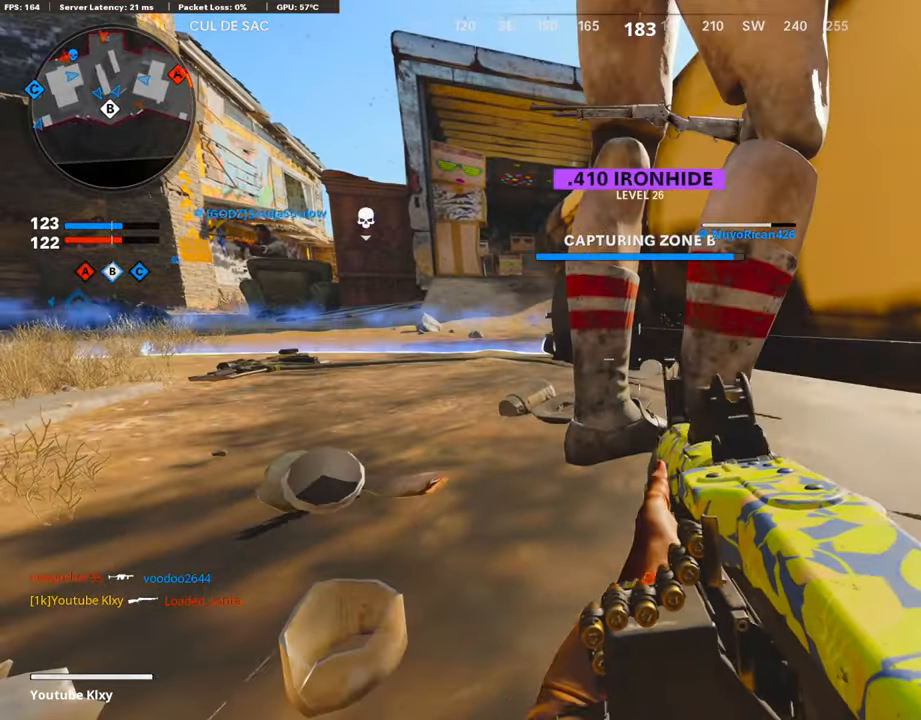
{"buttons": [], "left_stick": "down-right", "right_stick": "center", "events": [[84, "L2", "up"], [168, "L2", "down"], [268, "left_stick", "down-right"], [302, "L2", "up"]]}
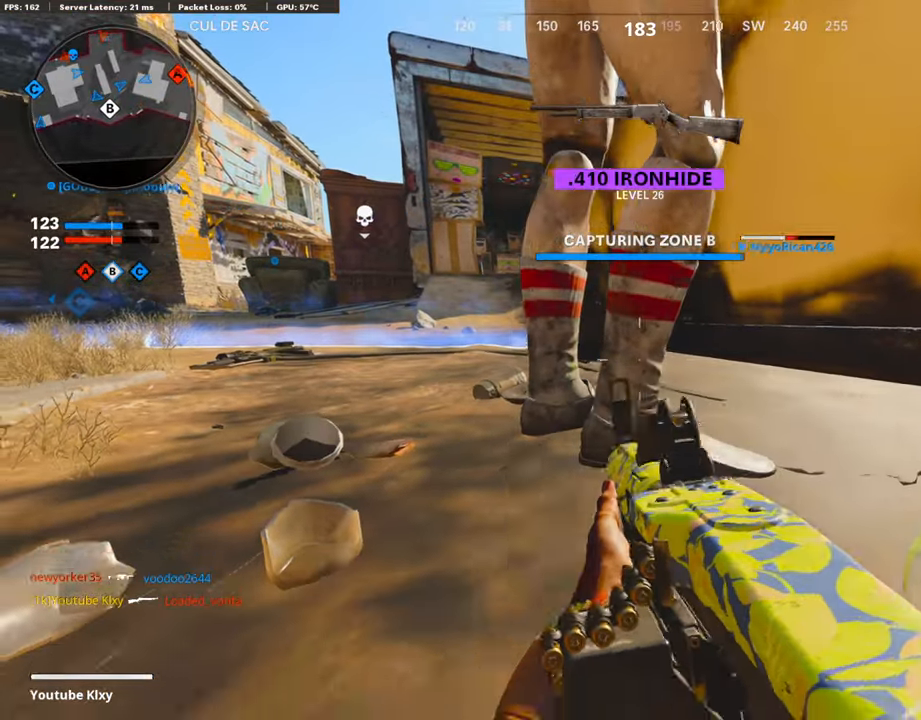
{"buttons": ["R3"], "left_stick": "down-right", "right_stick": "center", "events": [[487, "R3", "down"]]}
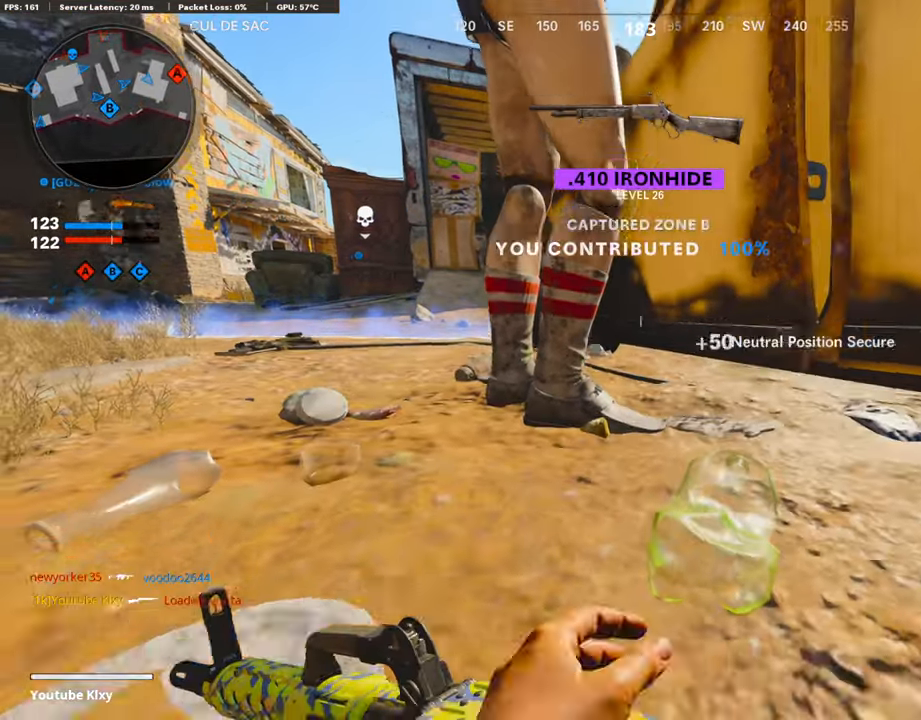
{"buttons": [], "left_stick": "right", "right_stick": "right", "events": [[101, "R3", "up"], [168, "left_stick", "center"], [252, "DPAD_RIGHT", "down"], [336, "DPAD_RIGHT", "up"], [352, "right_stick", "right"], [403, "left_stick", "right"]]}
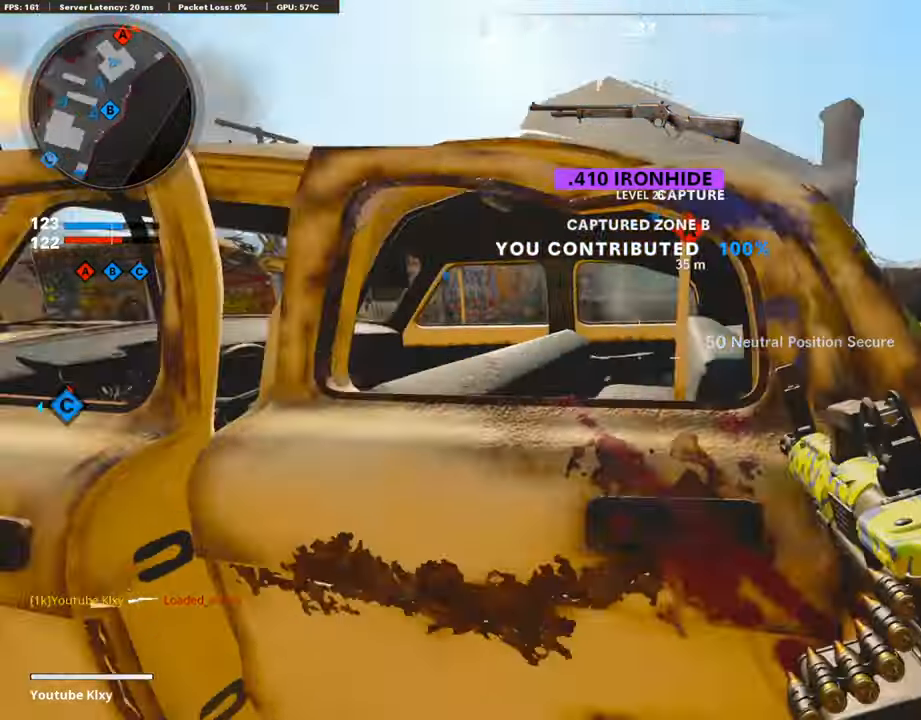
{"buttons": [], "left_stick": "up-right", "right_stick": "center", "events": [[67, "L3", "down"], [67, "left_stick", "up-right"], [151, "right_stick", "left"], [268, "L3", "up"], [336, "right_stick", "center"]]}
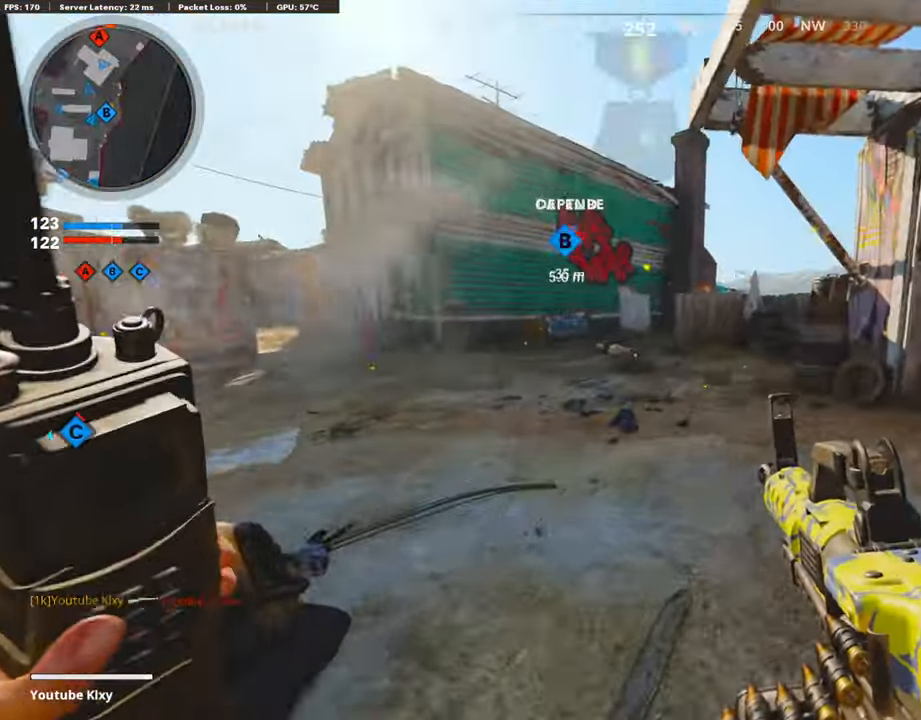
{"buttons": ["CROSS", "L1"], "left_stick": "right", "right_stick": "center", "events": [[16, "right_stick", "left"], [151, "R3", "down"], [336, "R3", "up"], [453, "right_stick", "center"], [487, "L1", "down"], [504, "CROSS", "down"], [504, "left_stick", "right"]]}
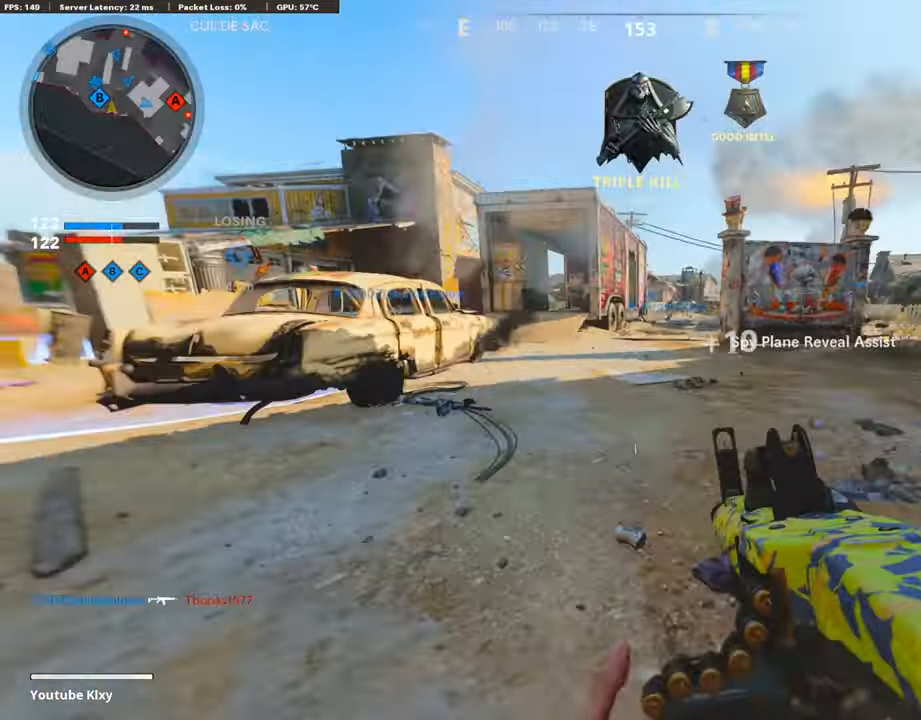
{"buttons": [], "left_stick": "center", "right_stick": "up-right", "events": [[84, "CROSS", "up"], [117, "left_stick", "center"], [168, "left_stick", "down-left"], [419, "L1", "up"], [469, "left_stick", "center"], [469, "right_stick", "up-right"]]}
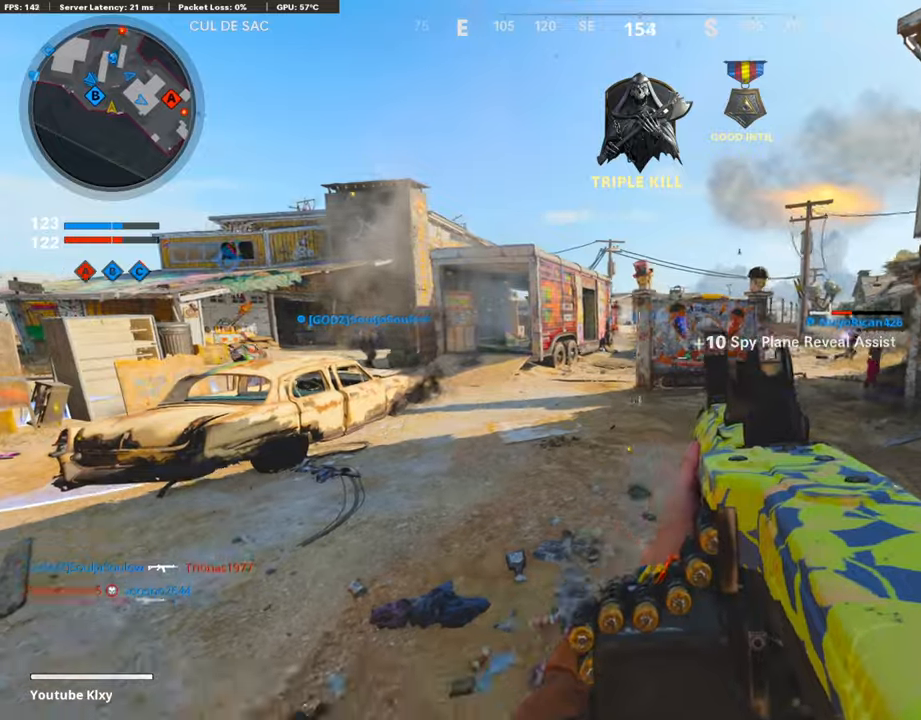
{"buttons": ["L3", "R3"], "left_stick": "up-left", "right_stick": "right", "events": [[50, "left_stick", "right"], [84, "right_stick", "right"], [202, "left_stick", "up"], [218, "L3", "down"], [252, "left_stick", "up-left"], [437, "R3", "down"]]}
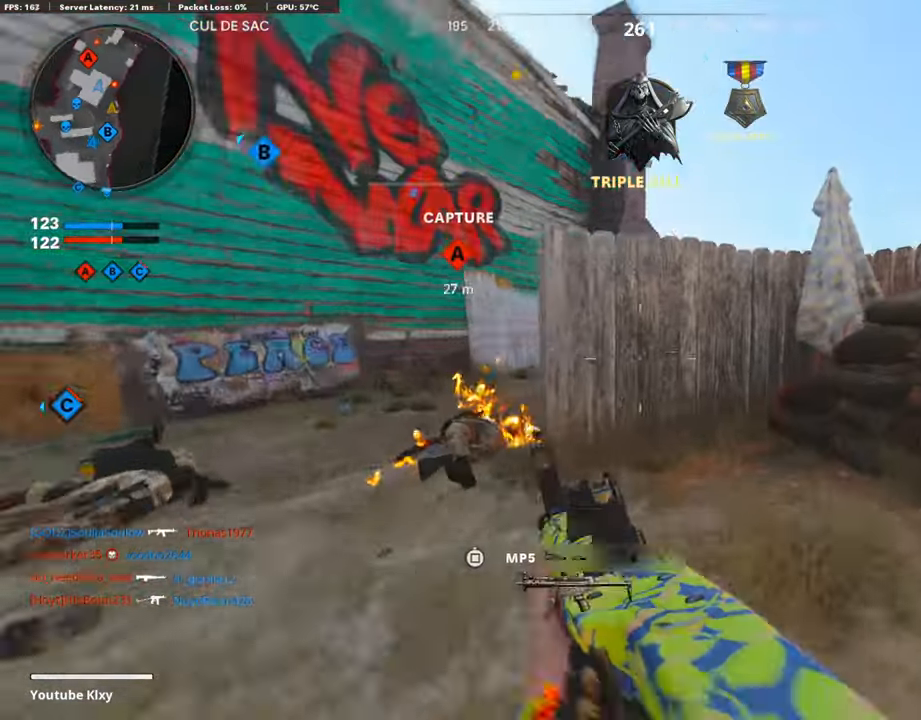
{"buttons": ["L1"], "left_stick": "right", "right_stick": "up-right", "events": [[67, "R3", "up"], [218, "L3", "up"], [286, "L1", "down"], [286, "right_stick", "center"], [319, "left_stick", "left"], [403, "right_stick", "up-right"], [420, "left_stick", "center"], [470, "left_stick", "right"]]}
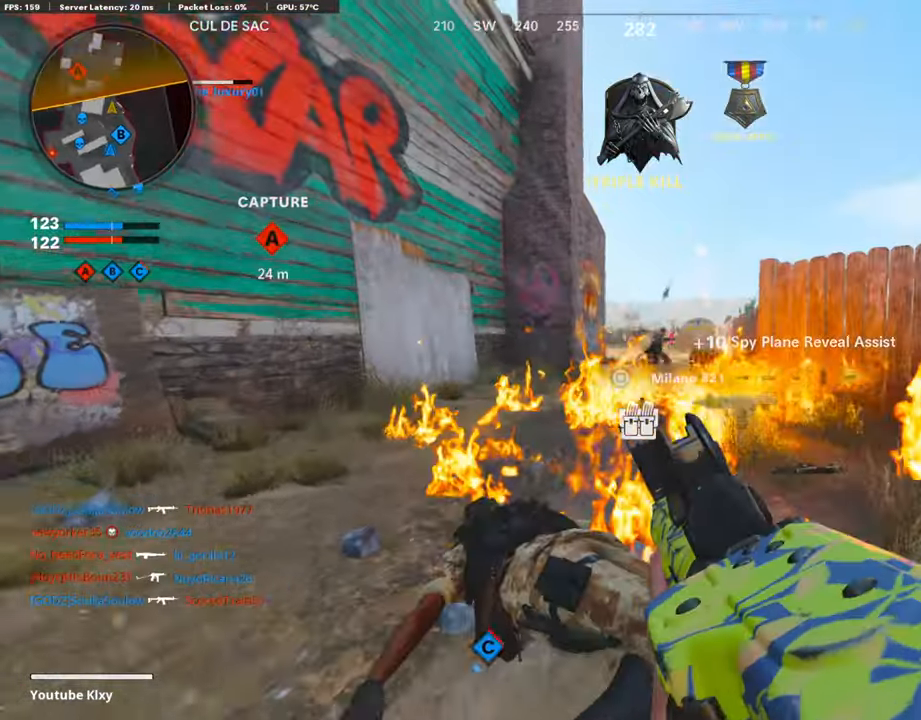
{"buttons": ["L3"], "left_stick": "up-left", "right_stick": "center", "events": [[101, "right_stick", "center"], [117, "R1", "down"], [134, "R1", "up"], [185, "L1", "up"], [201, "left_stick", "left"], [218, "right_stick", "down-left"], [285, "left_stick", "up-left"], [336, "L3", "down"], [420, "right_stick", "center"]]}
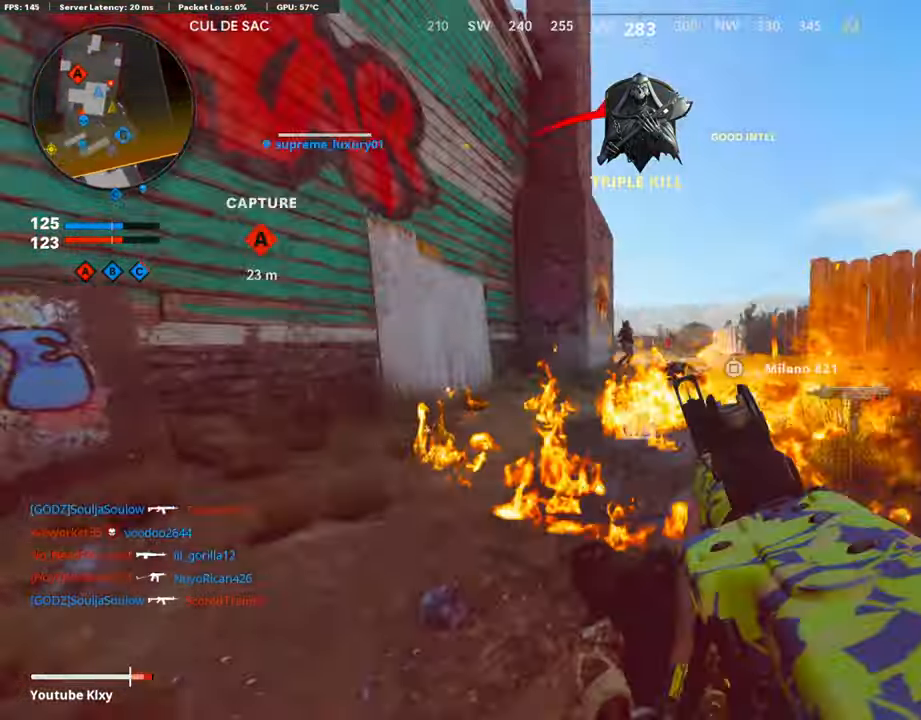
{"buttons": ["L1", "R1"], "left_stick": "left", "right_stick": "down", "events": [[50, "right_stick", "right"], [101, "L3", "up"], [168, "left_stick", "left"], [168, "right_stick", "center"], [185, "L1", "down"], [302, "R1", "down"], [386, "CROSS", "down"], [453, "CROSS", "up"], [453, "right_stick", "down"]]}
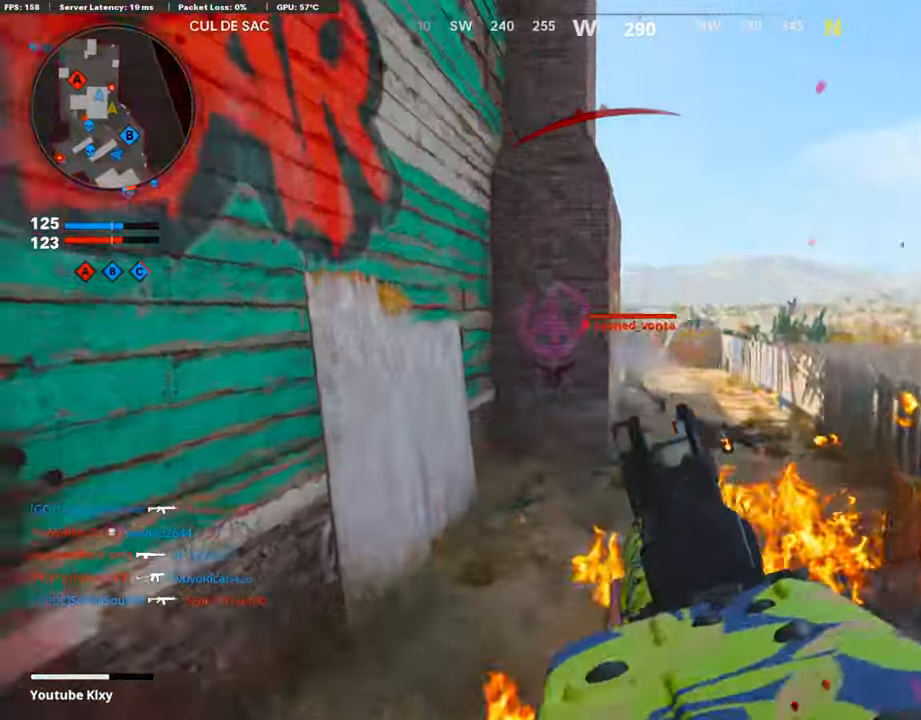
{"buttons": ["L2", "R1"], "left_stick": "down-left", "right_stick": "up-right", "events": [[50, "right_stick", "center"], [202, "left_stick", "center"], [218, "right_stick", "right"], [252, "left_stick", "right"], [336, "left_stick", "center"], [336, "right_stick", "center"], [386, "left_stick", "down-left"], [454, "right_stick", "up-right"], [470, "L1", "up"], [504, "L2", "down"]]}
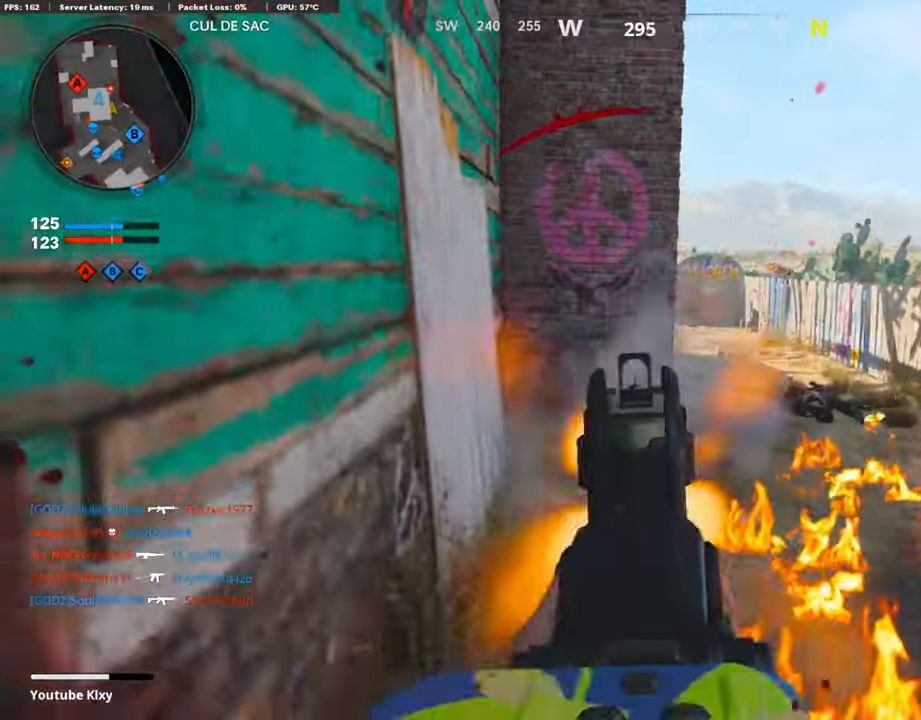
{"buttons": [], "left_stick": "center", "right_stick": "center", "events": [[17, "left_stick", "center"], [34, "R1", "up"], [50, "right_stick", "center"], [168, "L2", "up"], [168, "right_stick", "up-right"], [252, "left_stick", "up-left"], [286, "right_stick", "center"], [353, "L2", "down"], [370, "left_stick", "left"], [470, "left_stick", "center"], [504, "L2", "up"]]}
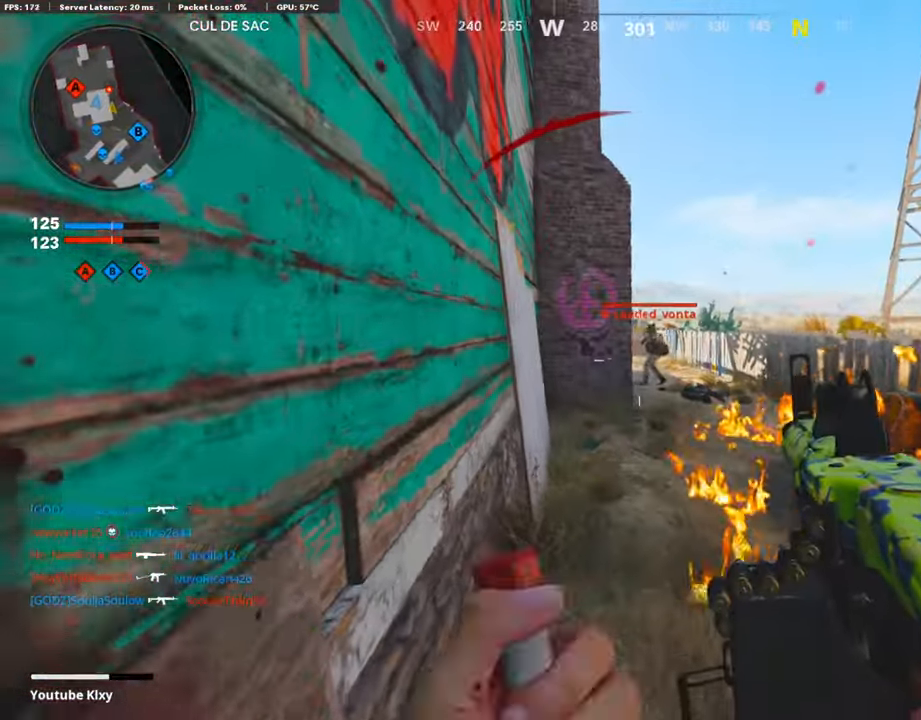
{"buttons": [], "left_stick": "center", "right_stick": "center", "events": [[17, "right_stick", "up-right"], [101, "R1", "down"], [101, "left_stick", "right"], [202, "right_stick", "center"], [353, "right_stick", "left"], [453, "right_stick", "center"], [504, "R1", "up"], [504, "left_stick", "center"]]}
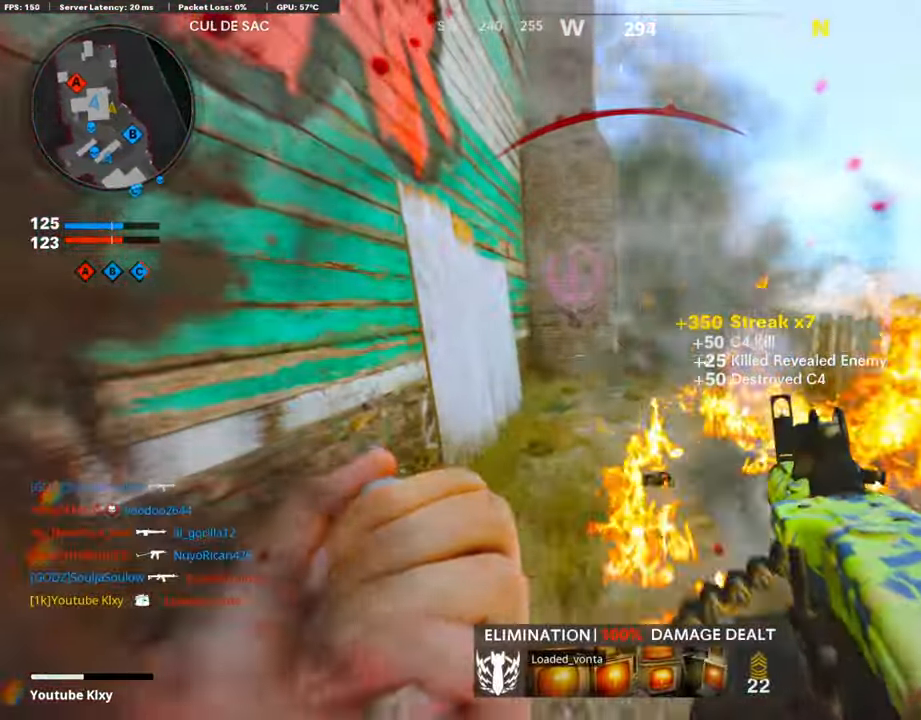
{"buttons": ["L3"], "left_stick": "up", "right_stick": "center", "events": [[50, "left_stick", "left"], [285, "left_stick", "up"], [302, "right_stick", "right"], [353, "L3", "down"], [386, "right_stick", "center"]]}
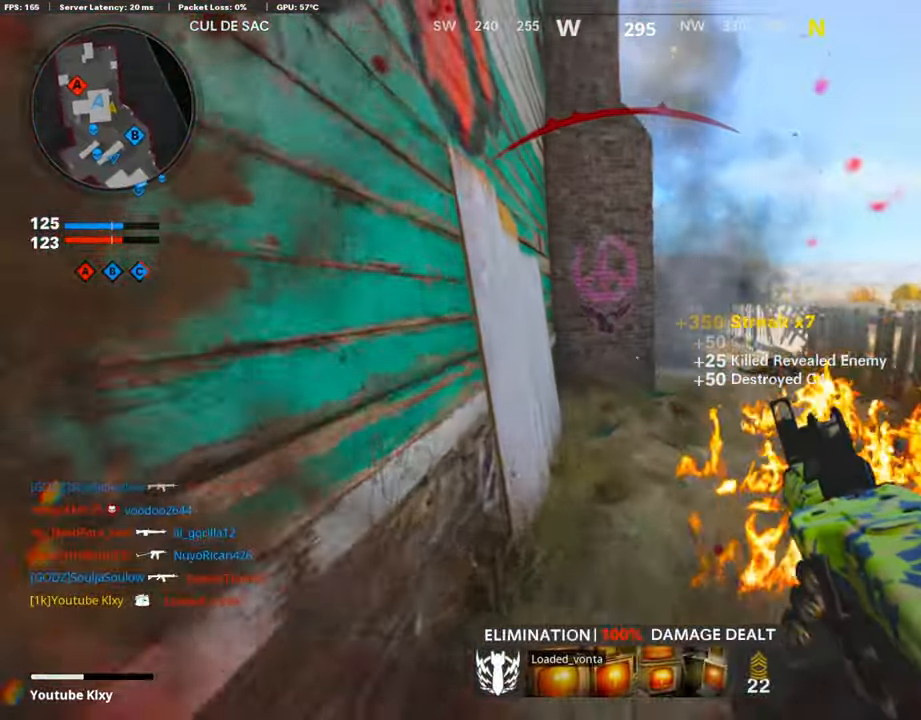
{"buttons": [], "left_stick": "up", "right_stick": "center", "events": [[50, "L3", "up"]]}
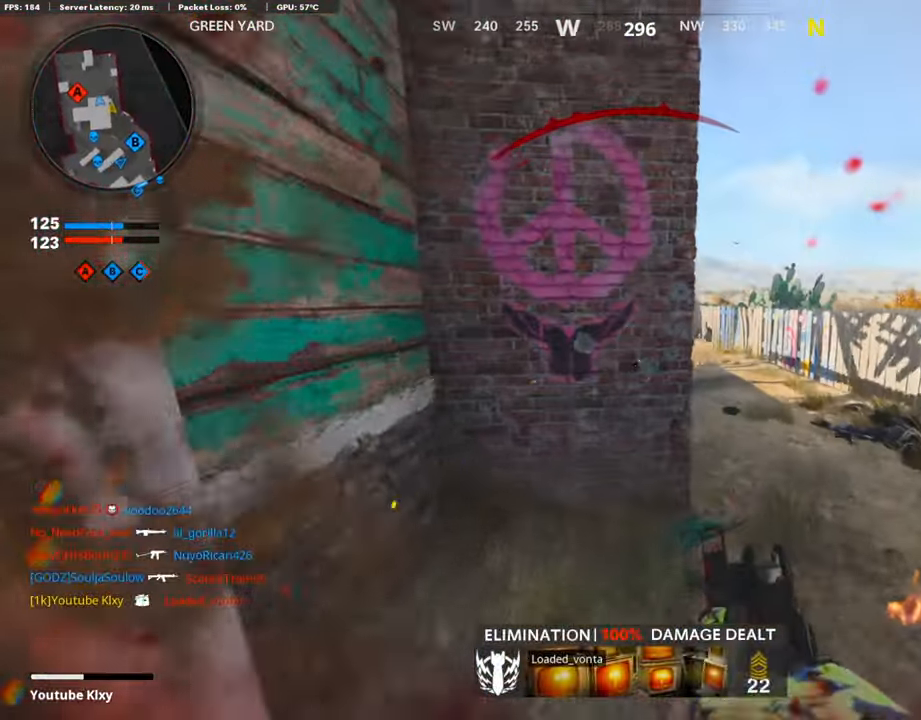
{"buttons": ["L3"], "left_stick": "up-right", "right_stick": "up-left", "events": [[84, "right_stick", "left"], [101, "left_stick", "up-right"], [134, "R3", "down"], [269, "R3", "up"], [386, "right_stick", "up-left"], [454, "L3", "down"]]}
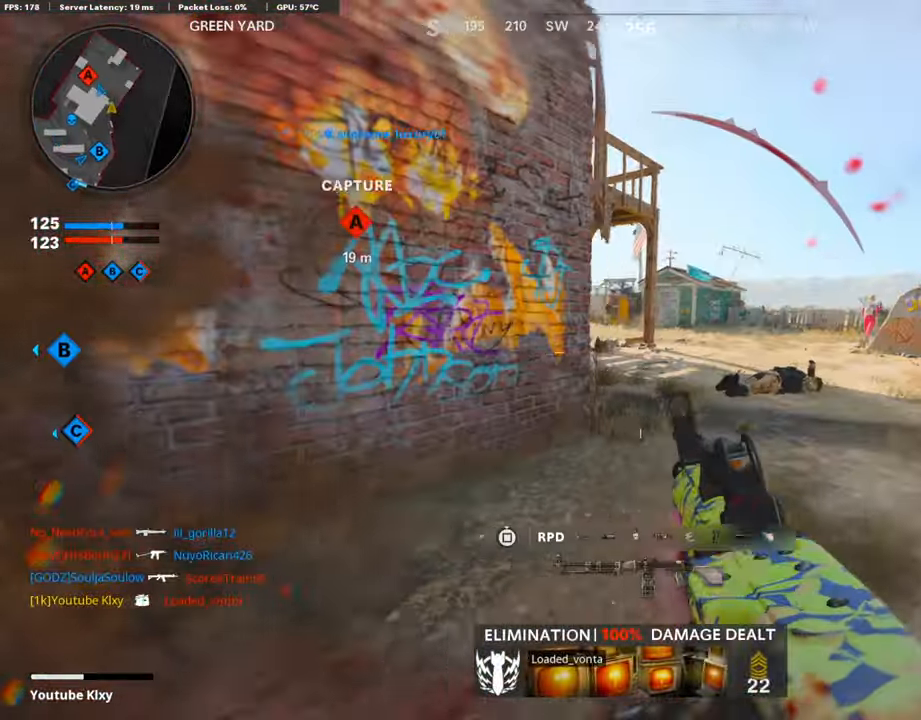
{"buttons": ["L1"], "left_stick": "up", "right_stick": "right", "events": [[17, "left_stick", "up"], [235, "L3", "up"], [252, "L1", "down"], [353, "right_stick", "center"], [471, "right_stick", "right"]]}
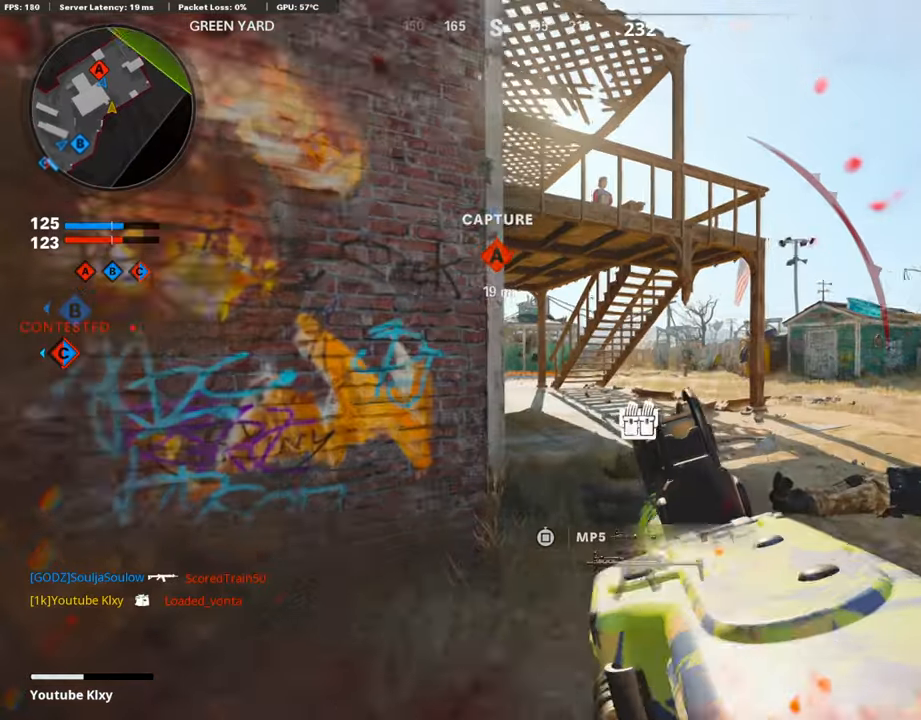
{"buttons": ["L1", "R1"], "left_stick": "left", "right_stick": "center", "events": [[118, "R1", "down"], [219, "left_stick", "left"], [269, "right_stick", "center"]]}
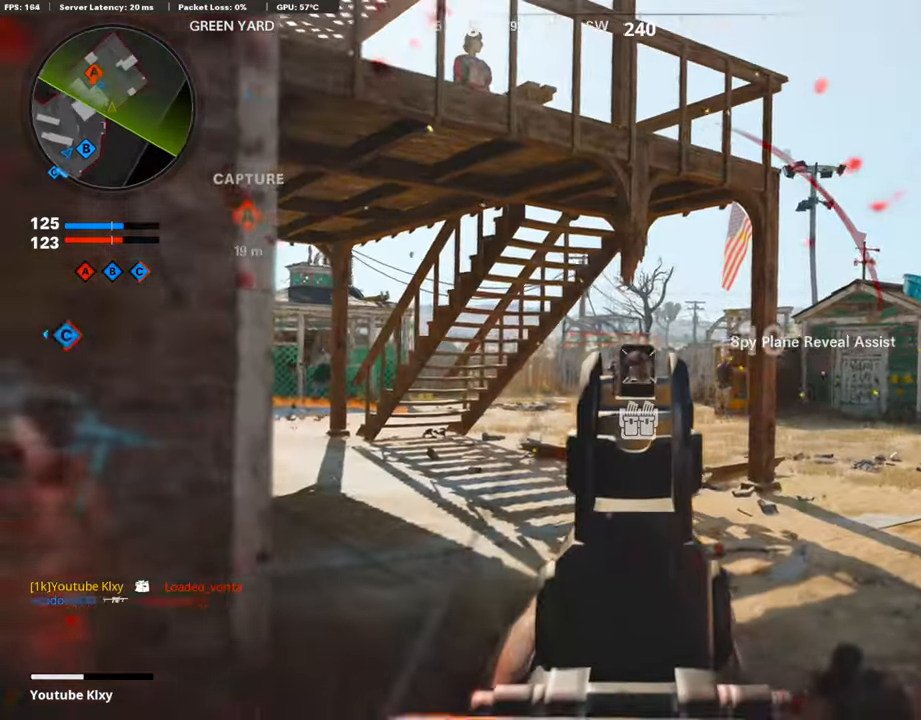
{"buttons": ["L1", "R1"], "left_stick": "up-right", "right_stick": "down", "events": [[17, "right_stick", "left"], [118, "right_stick", "center"], [218, "left_stick", "center"], [235, "right_stick", "down"], [269, "left_stick", "up-right"]]}
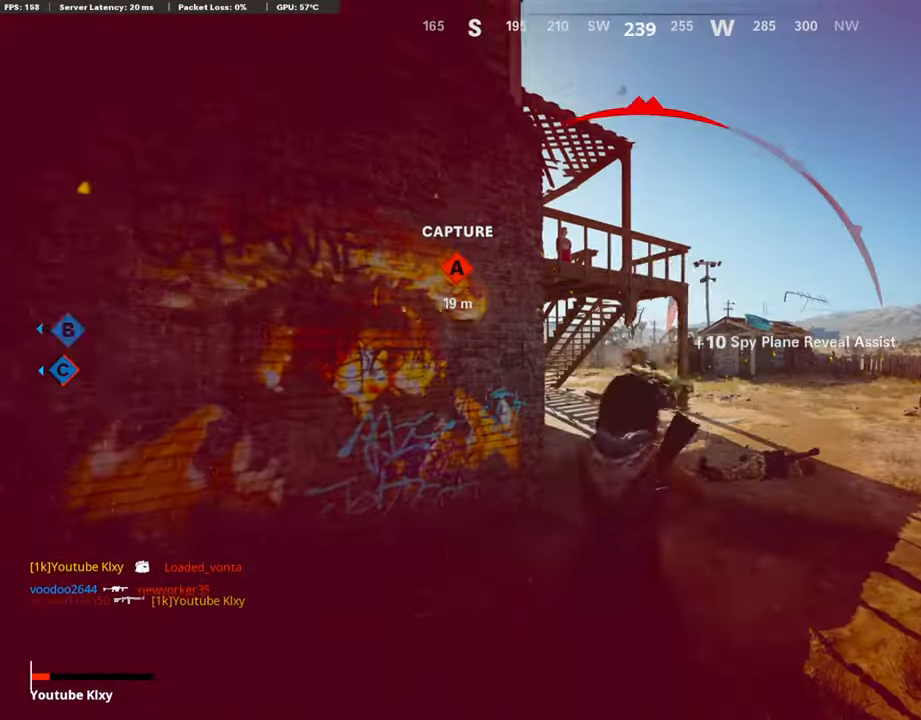
{"buttons": [], "left_stick": "center", "right_stick": "center", "events": [[84, "R1", "up"], [84, "right_stick", "left"], [168, "left_stick", "up"], [185, "right_stick", "center"], [387, "L1", "up"], [437, "left_stick", "center"]]}
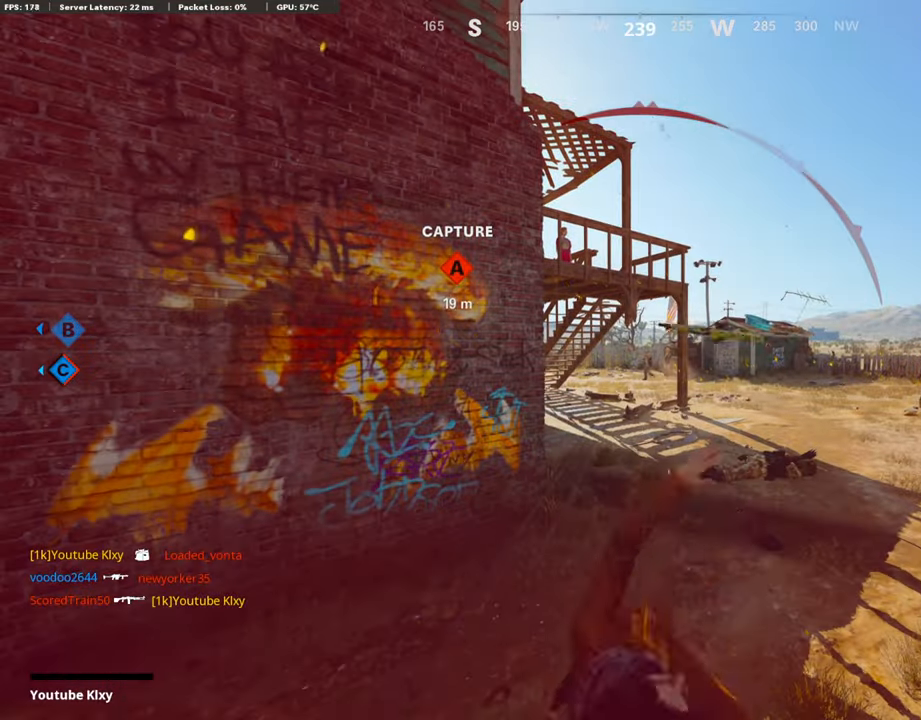
{"buttons": [], "left_stick": "center", "right_stick": "center", "events": [[319, "SELECT", "down"], [437, "SELECT", "up"]]}
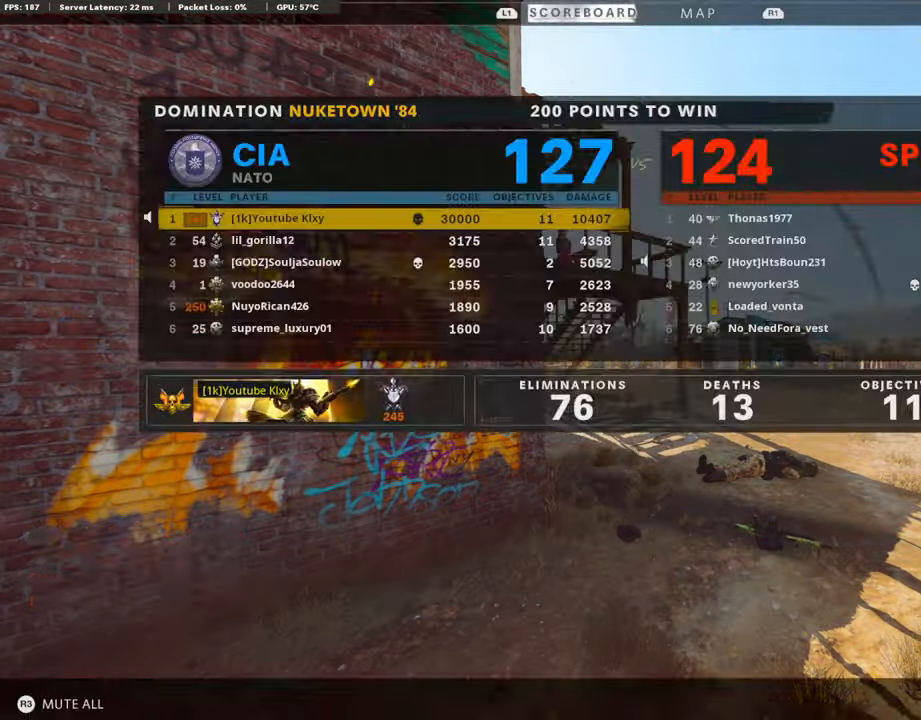
{"buttons": ["CROSS"], "left_stick": "center", "right_stick": "center", "events": [[34, "SELECT", "down"], [151, "SELECT", "up"], [286, "SQUARE", "down"], [353, "CROSS", "down"], [437, "SQUARE", "up"], [471, "CROSS", "up"], [504, "CROSS", "down"]]}
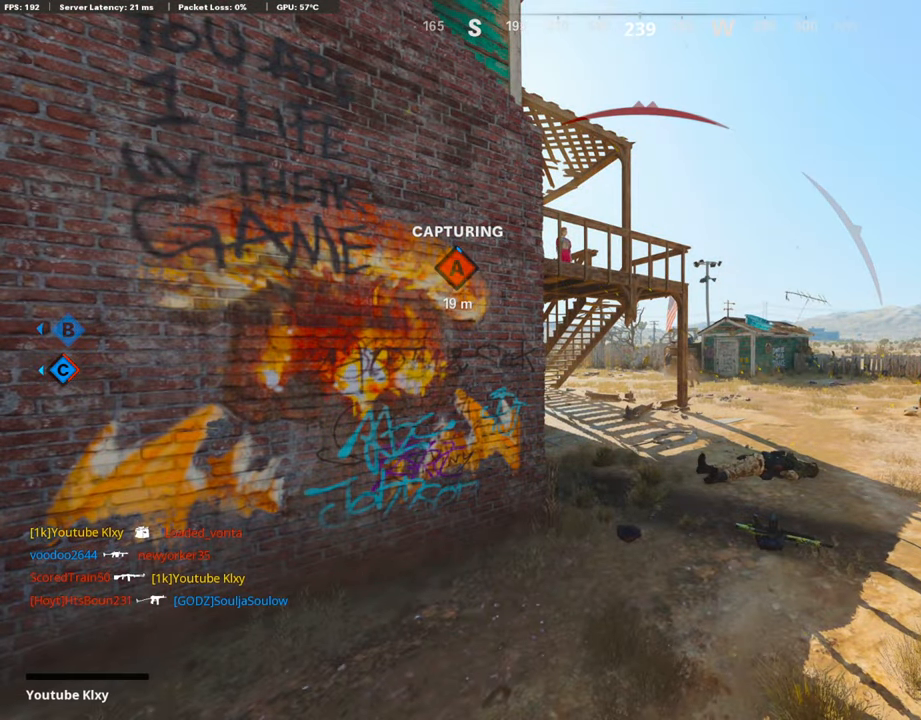
{"buttons": ["CROSS", "SQUARE", "L3"], "left_stick": "up", "right_stick": "center", "events": [[34, "SQUARE", "down"], [118, "SQUARE", "up"], [151, "CROSS", "up"], [168, "left_stick", "up"], [202, "CROSS", "down"], [202, "SQUARE", "down"], [319, "CROSS", "up"], [319, "SQUARE", "up"], [387, "CROSS", "down"], [403, "SQUARE", "down"], [454, "L3", "down"]]}
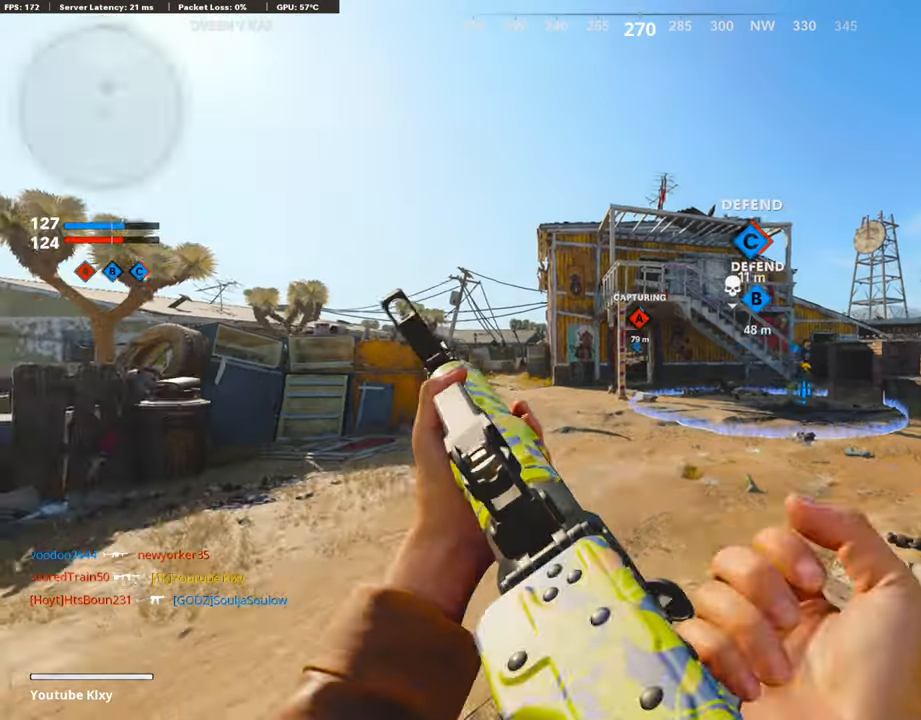
{"buttons": [], "left_stick": "up", "right_stick": "center", "events": [[51, "SQUARE", "up"], [67, "CROSS", "up"], [84, "L3", "up"], [118, "CROSS", "down"], [151, "SQUARE", "down"], [185, "L3", "down"], [269, "CROSS", "up"], [269, "SQUARE", "up"], [303, "L3", "up"]]}
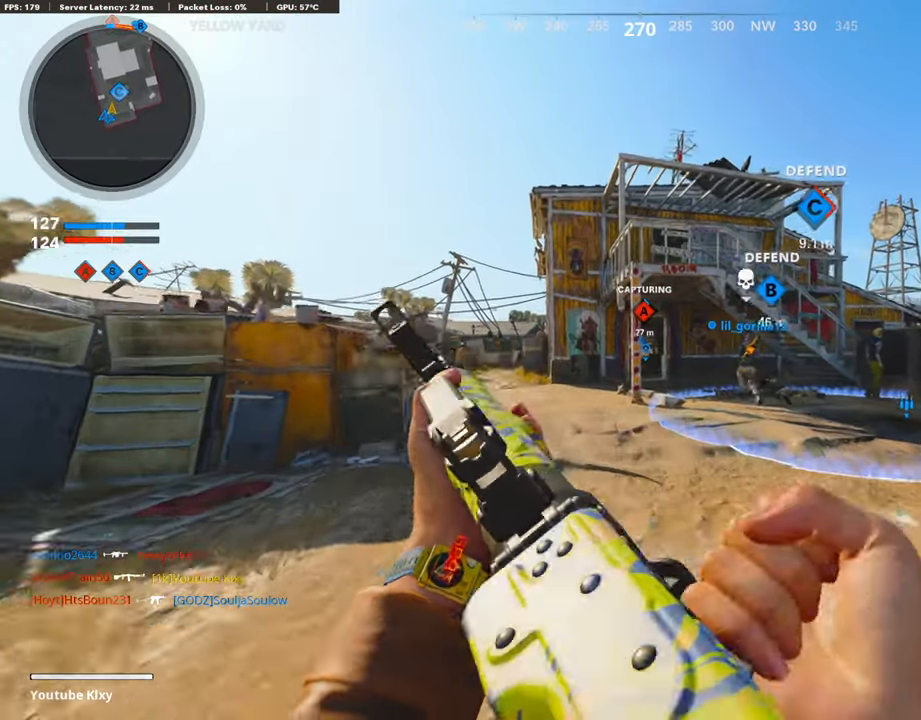
{"buttons": [], "left_stick": "up", "right_stick": "center", "events": [[51, "right_stick", "right"], [168, "right_stick", "center"]]}
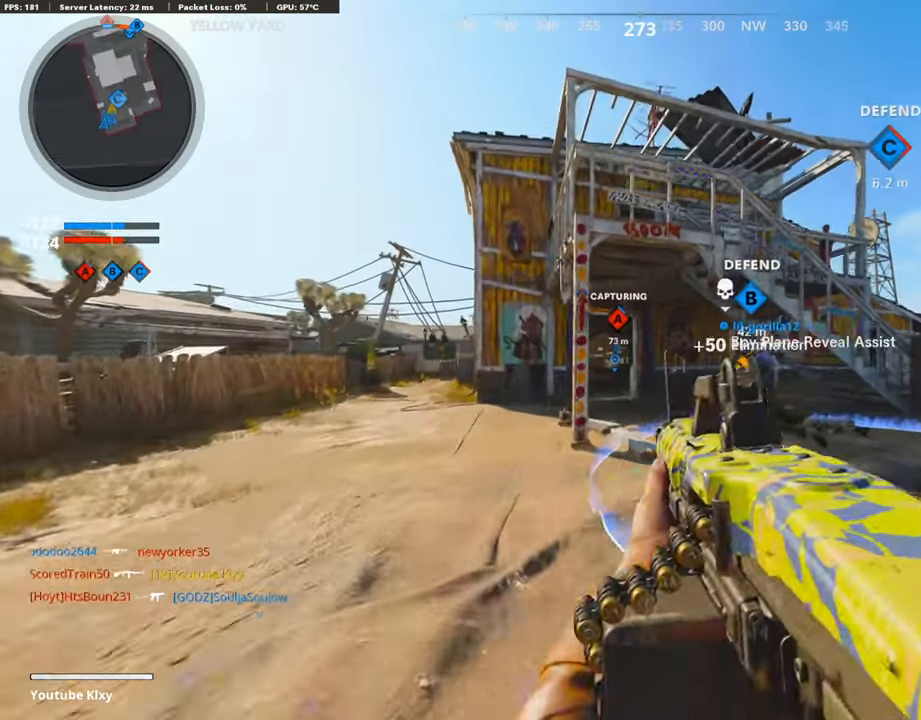
{"buttons": [], "left_stick": "up", "right_stick": "center", "events": [[151, "right_stick", "right"], [252, "right_stick", "center"]]}
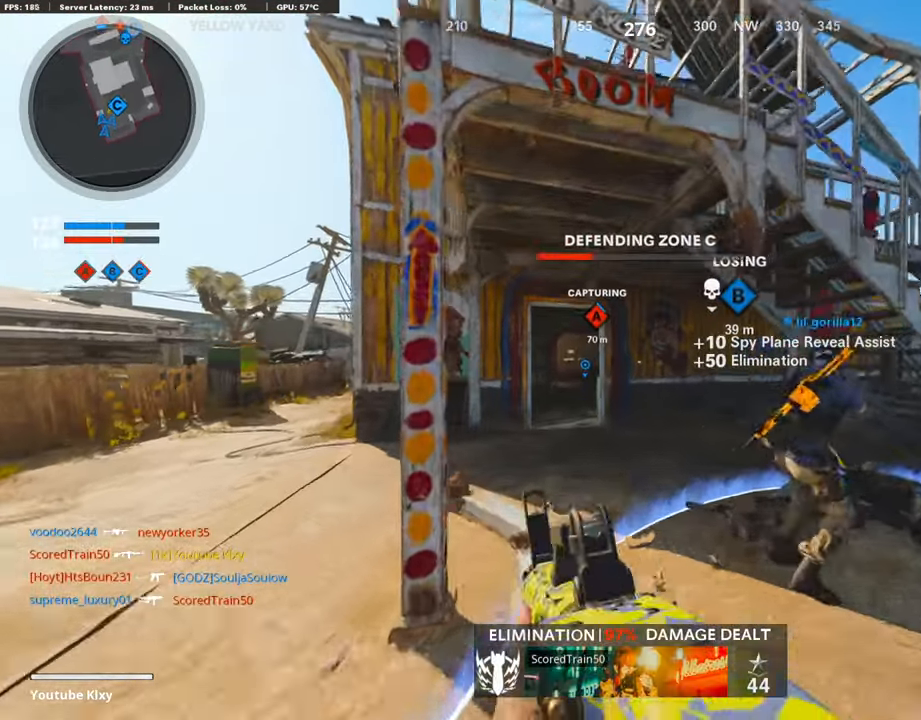
{"buttons": ["R3"], "left_stick": "up", "right_stick": "center", "events": [[17, "right_stick", "down-left"], [118, "right_stick", "left"], [336, "right_stick", "center"], [370, "R3", "down"]]}
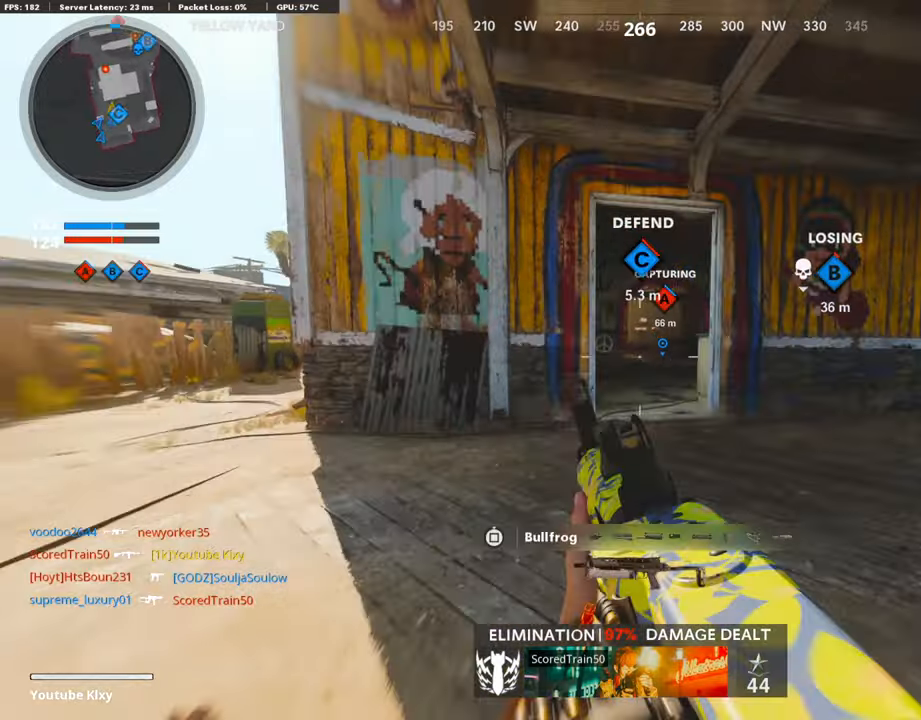
{"buttons": [], "left_stick": "up", "right_stick": "center", "events": [[50, "R3", "up"], [151, "R3", "down"], [201, "L3", "down"], [268, "R3", "up"], [285, "L3", "up"]]}
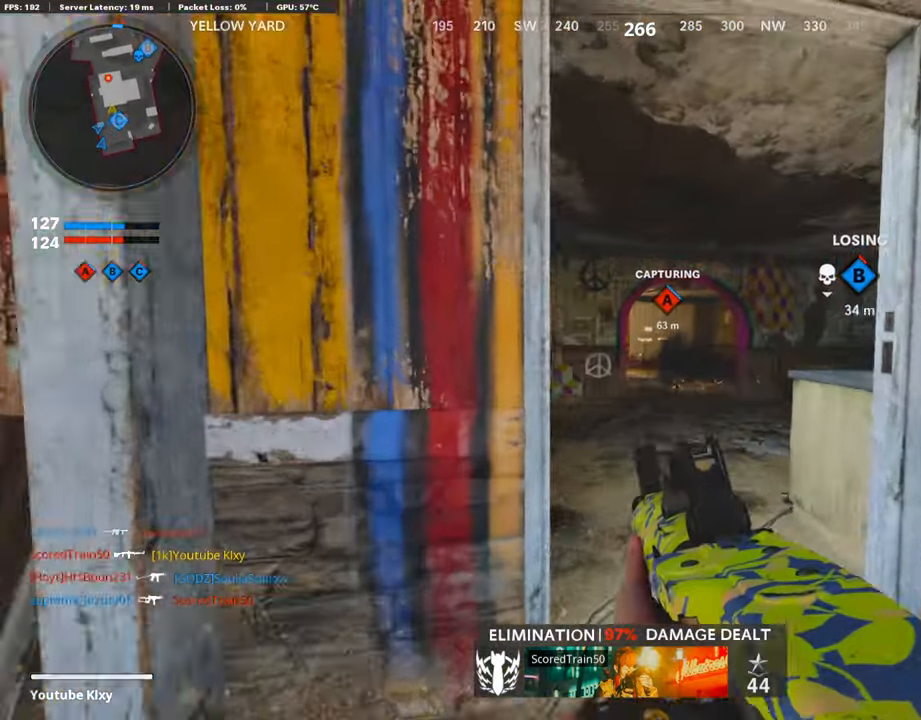
{"buttons": ["L1"], "left_stick": "up", "right_stick": "down-left", "events": [[369, "right_stick", "down-left"], [487, "L1", "down"]]}